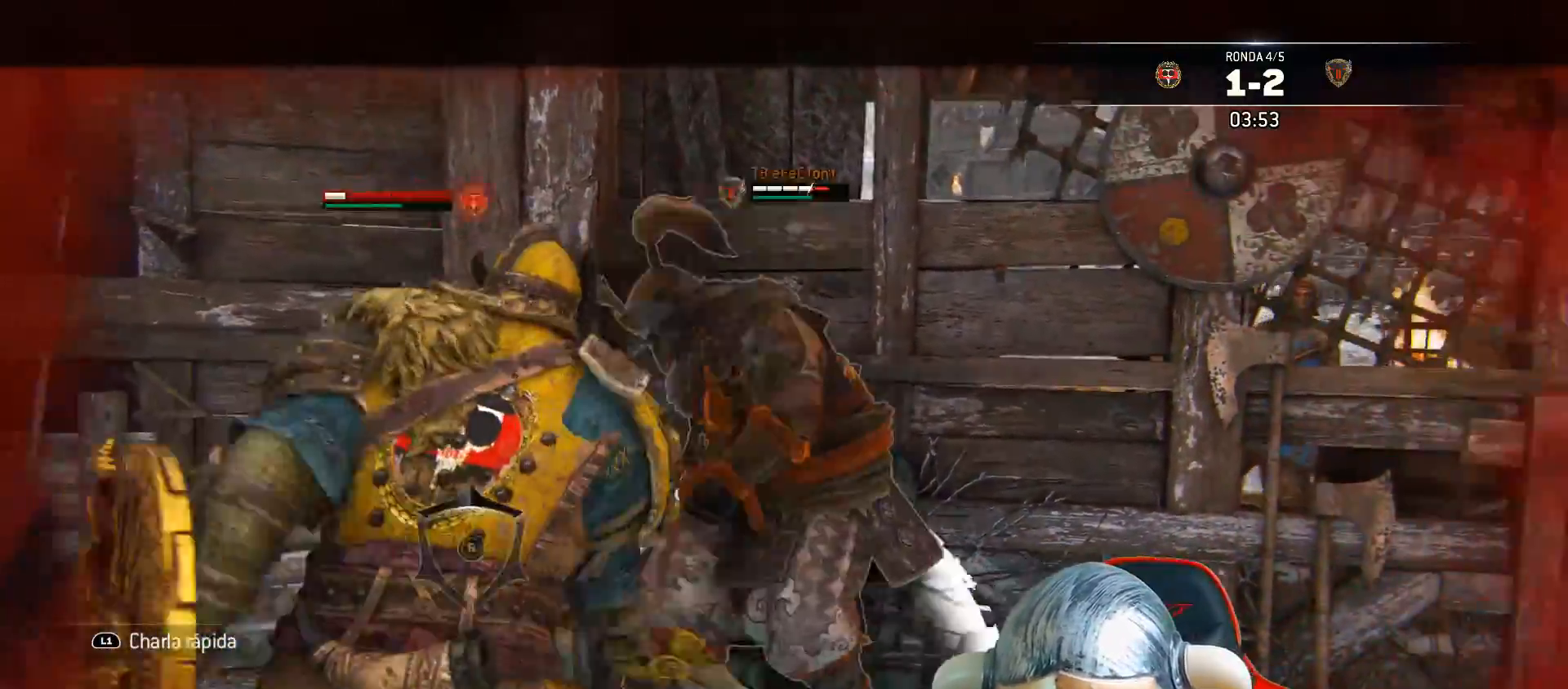
Gameplay with a controller (PlayStation layout); each line is a JSON object with the inputs held at the frame after it. "events" lists button and stick changes between this image and that frame as [ms after this image, input, new state], when the widget could be followed in between.
{"buttons": ["L2", "L3"], "left_stick": "down-left", "right_stick": "up-right", "events": [[233, "left_stick", "down-left"], [233, "right_stick", "up-right"]]}
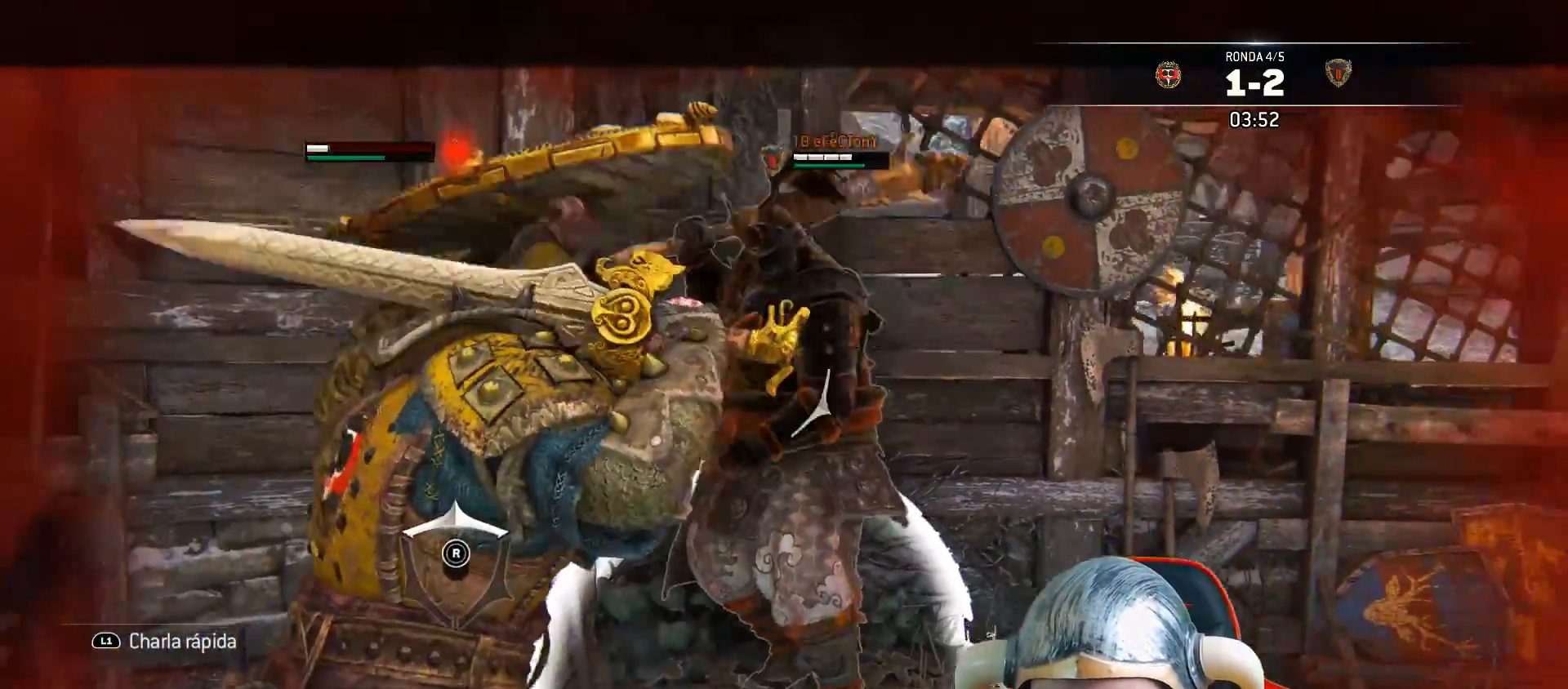
{"buttons": ["L2", "L3"], "left_stick": "down-left", "right_stick": "up-right", "events": []}
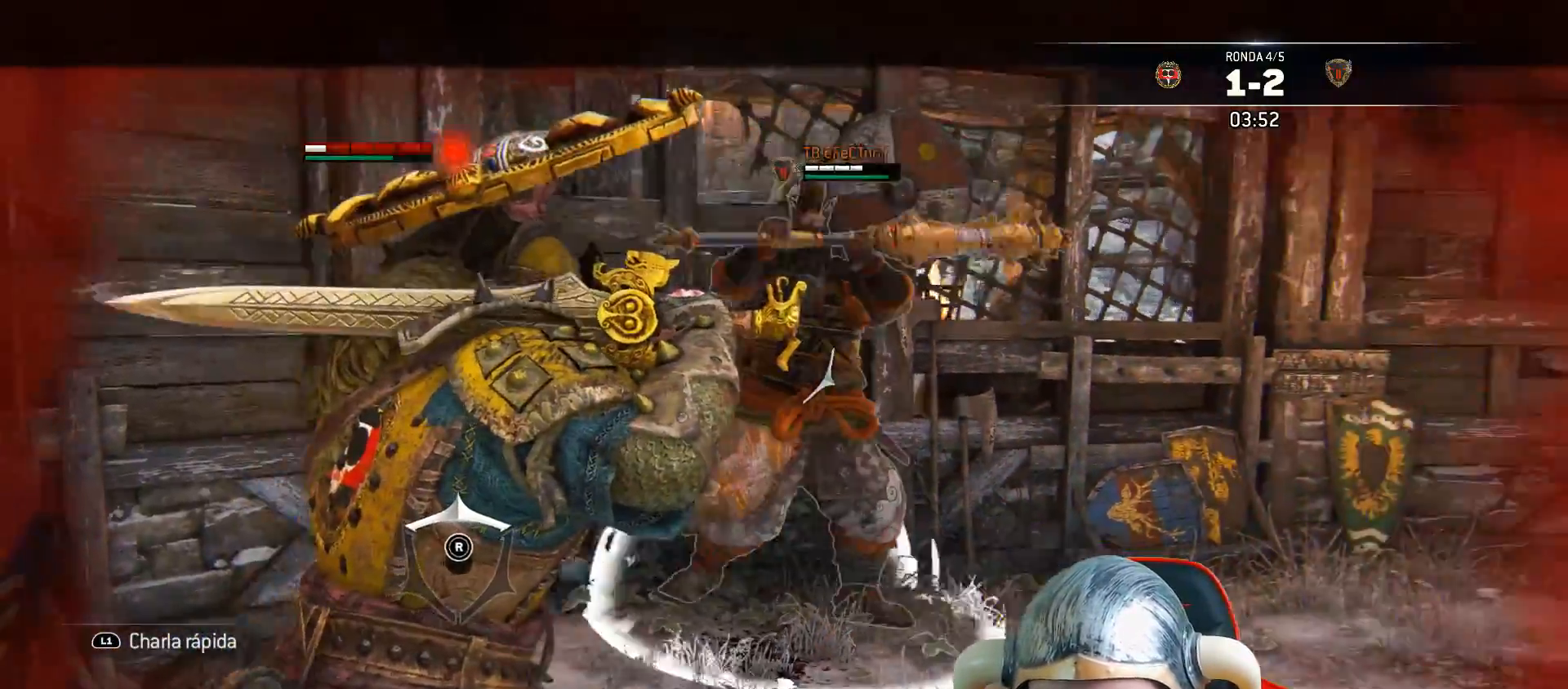
{"buttons": ["L2"], "left_stick": "up-right", "right_stick": "center", "events": [[67, "right_stick", "right"], [83, "L3", "up"], [300, "left_stick", "right"], [300, "right_stick", "center"], [433, "left_stick", "up-right"]]}
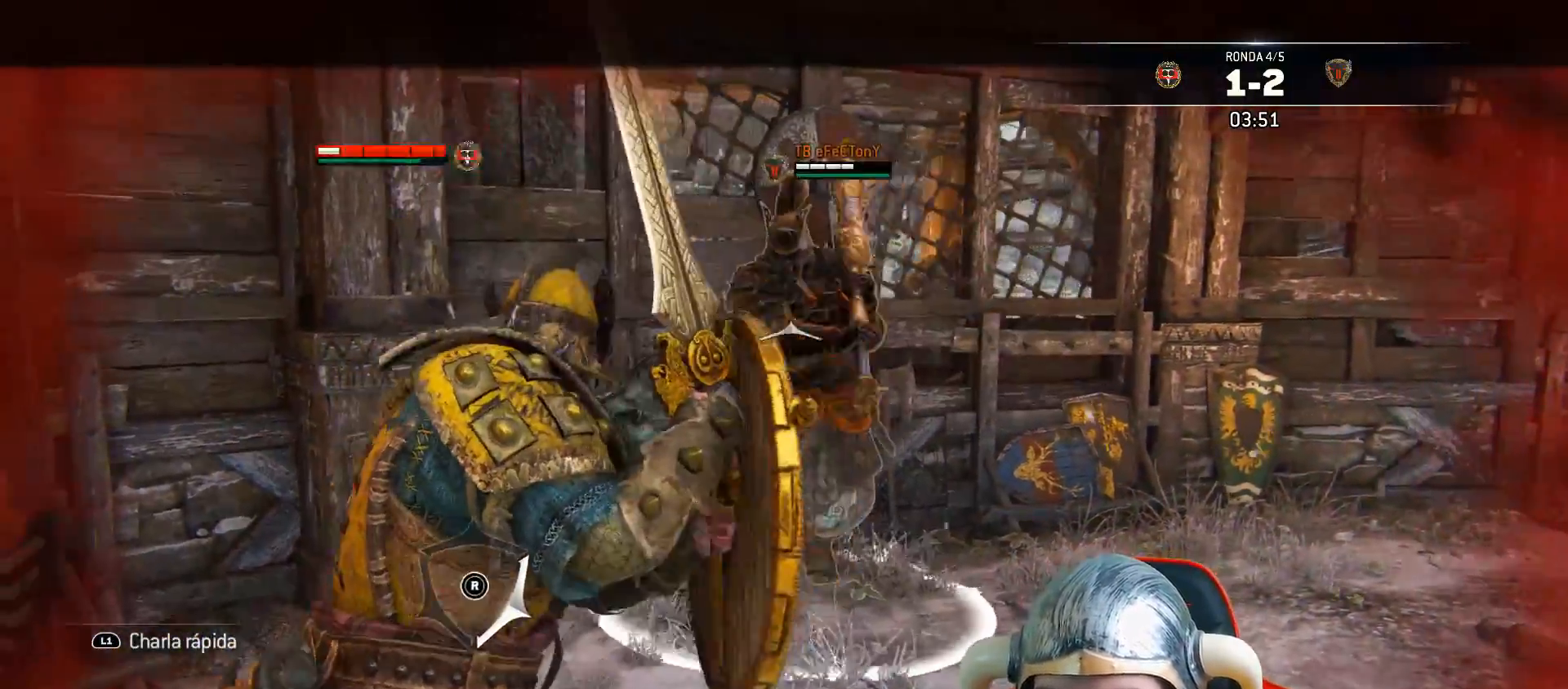
{"buttons": ["L2"], "left_stick": "up", "right_stick": "up", "events": [[233, "left_stick", "up"], [233, "right_stick", "up"]]}
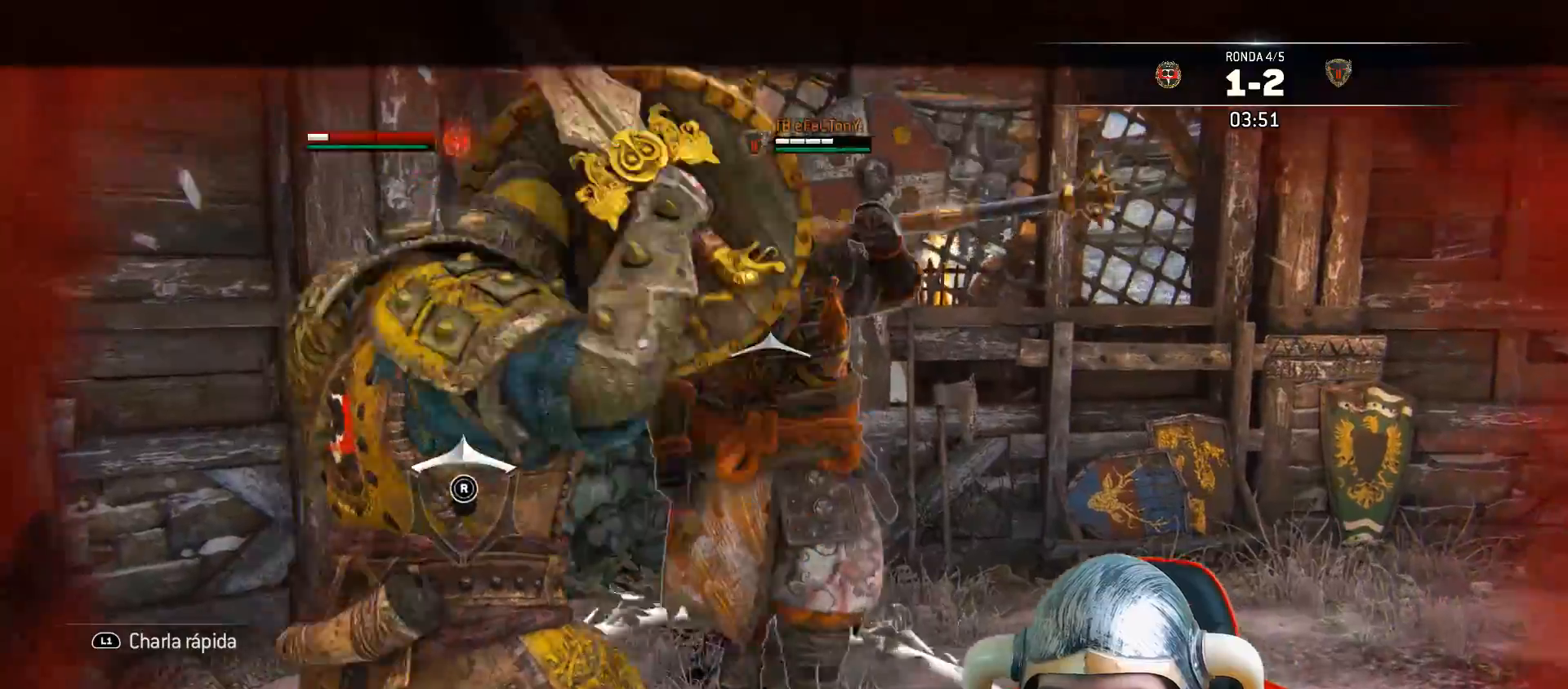
{"buttons": ["L2", "L3"], "left_stick": "up", "right_stick": "center", "events": [[333, "right_stick", "center"], [400, "SQUARE", "down"], [417, "L3", "down"], [450, "SQUARE", "up"]]}
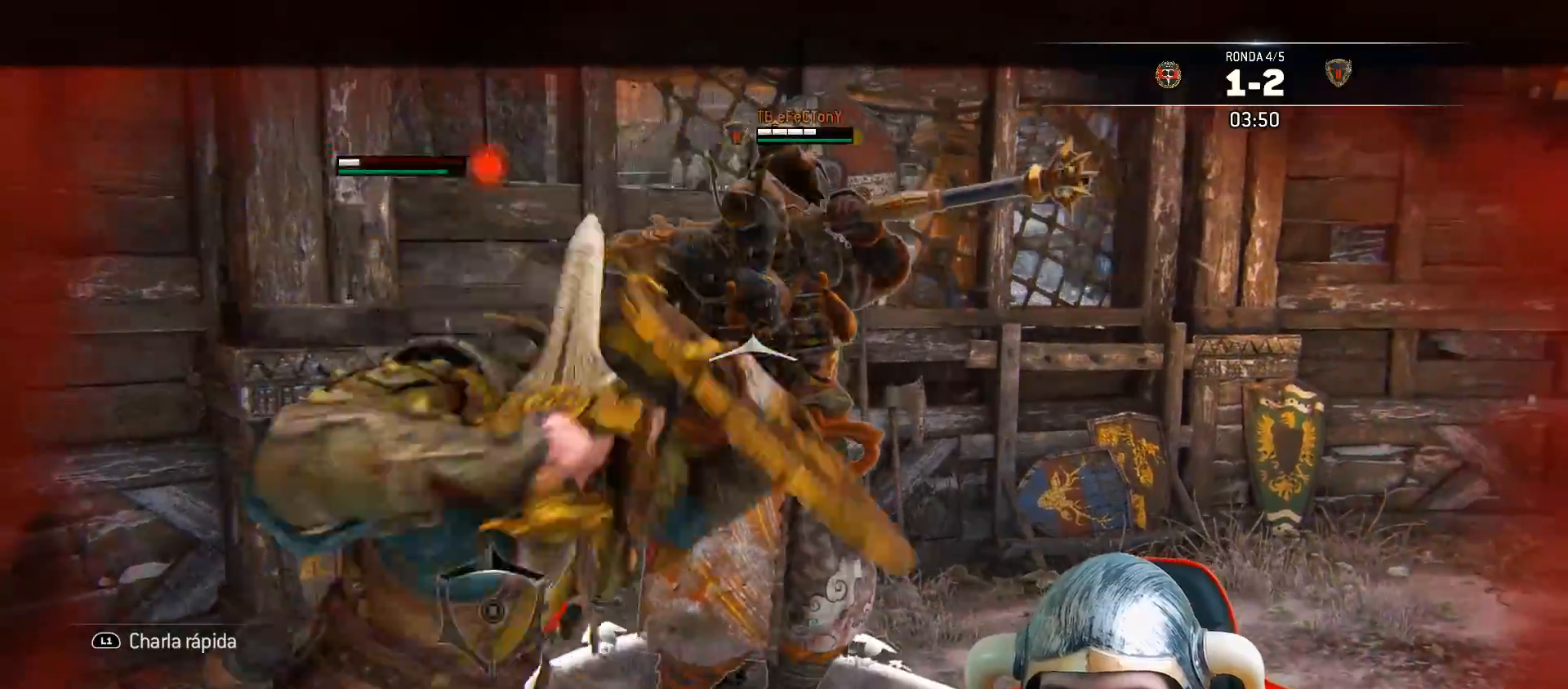
{"buttons": ["SQUARE", "L2", "L3"], "left_stick": "up", "right_stick": "center", "events": [[17, "SQUARE", "down"], [67, "SQUARE", "up"], [117, "SQUARE", "down"], [183, "SQUARE", "up"], [233, "SQUARE", "down"]]}
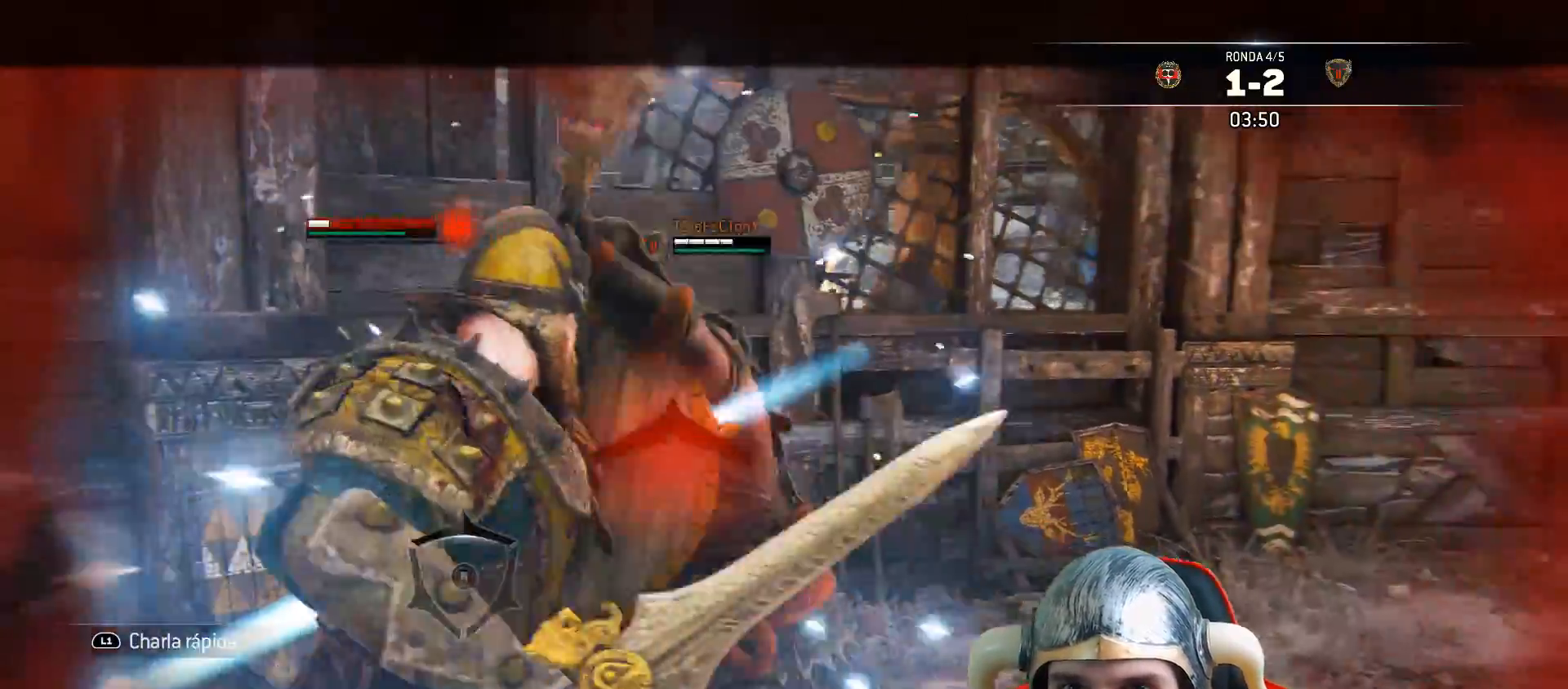
{"buttons": ["L2"], "left_stick": "down-right", "right_stick": "up-right", "events": [[200, "SQUARE", "up"], [300, "L3", "up"], [300, "left_stick", "up-right"], [483, "left_stick", "down-right"], [483, "right_stick", "up-right"]]}
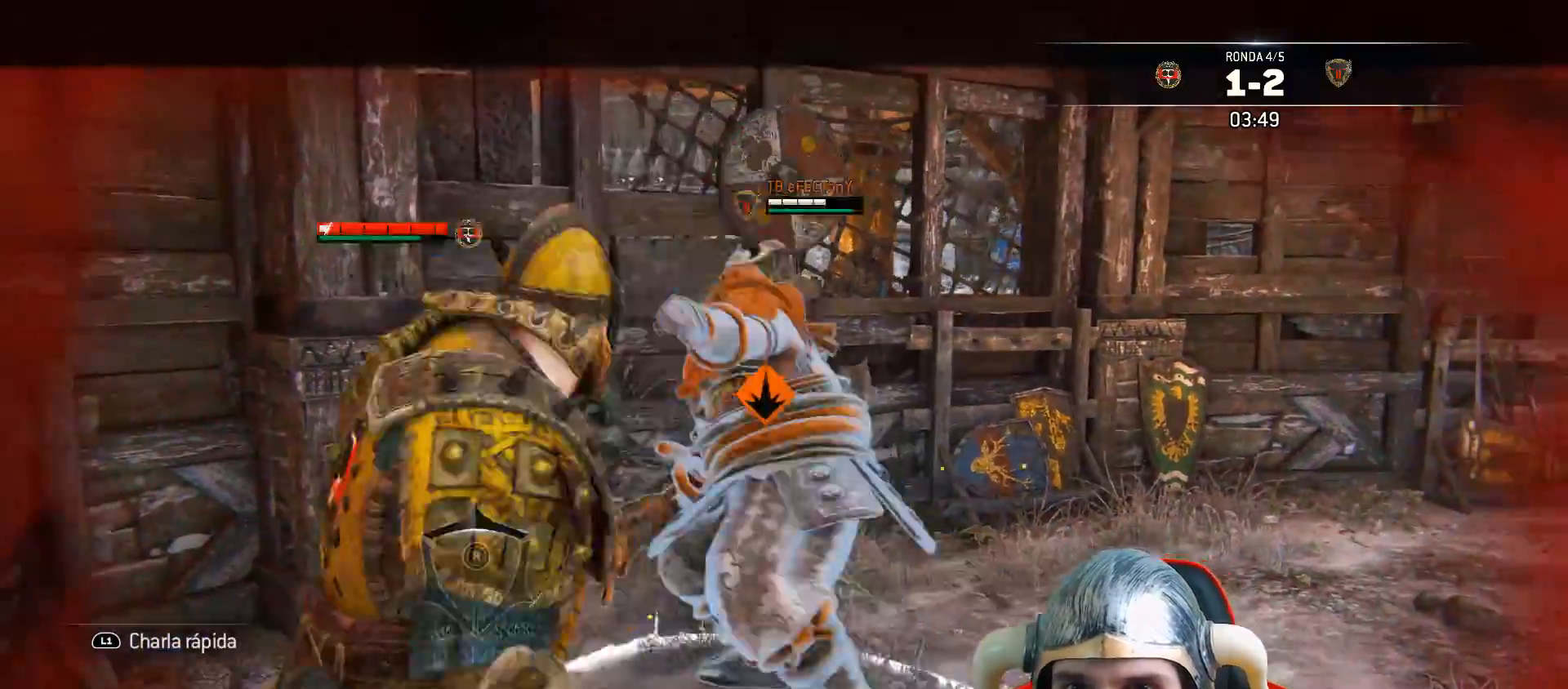
{"buttons": ["L2", "L3"], "left_stick": "down", "right_stick": "center", "events": [[83, "L3", "down"], [83, "left_stick", "down"], [150, "right_stick", "up"], [350, "right_stick", "center"]]}
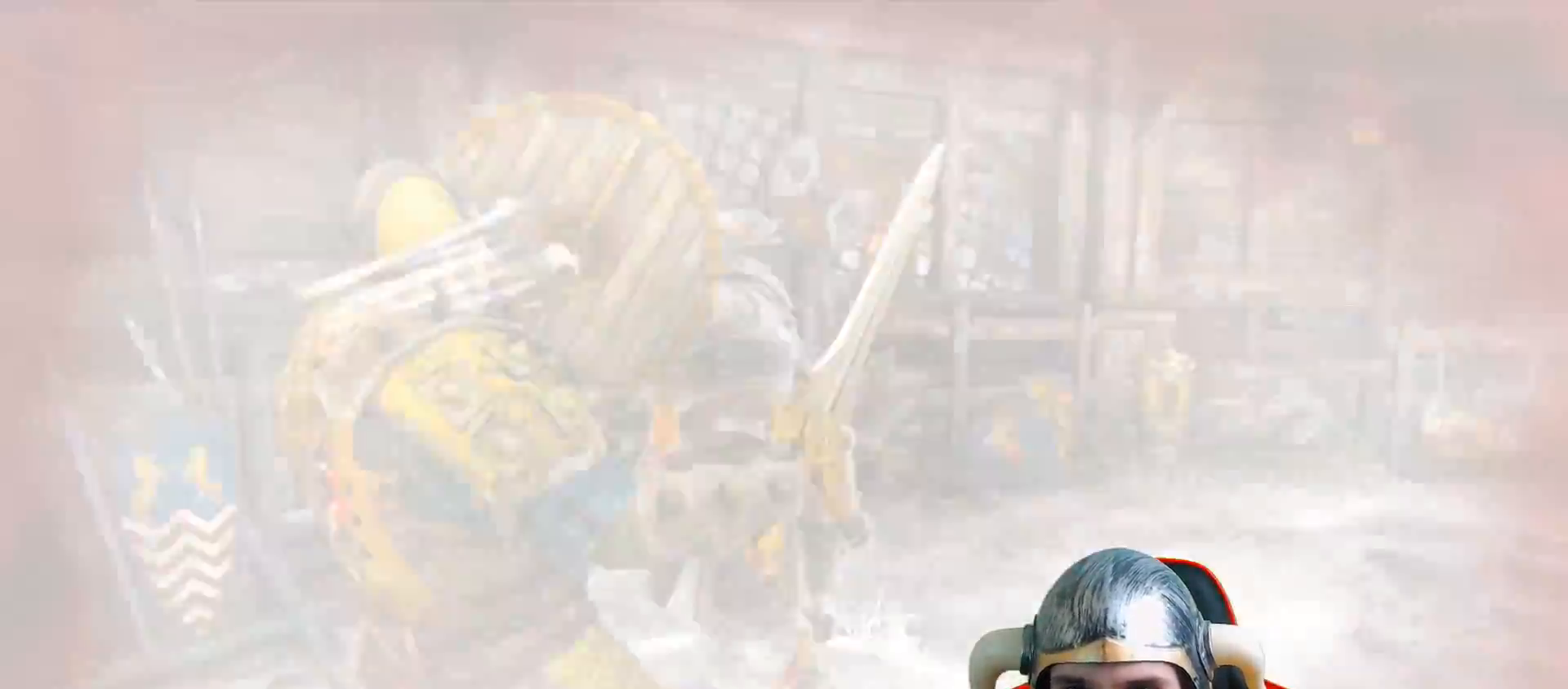
{"buttons": ["L2", "L3"], "left_stick": "right", "right_stick": "center", "events": [[50, "L2", "up"], [50, "L3", "up"], [183, "L2", "down"], [250, "left_stick", "center"], [283, "L2", "up"], [417, "L2", "down"], [433, "L3", "down"], [450, "left_stick", "right"]]}
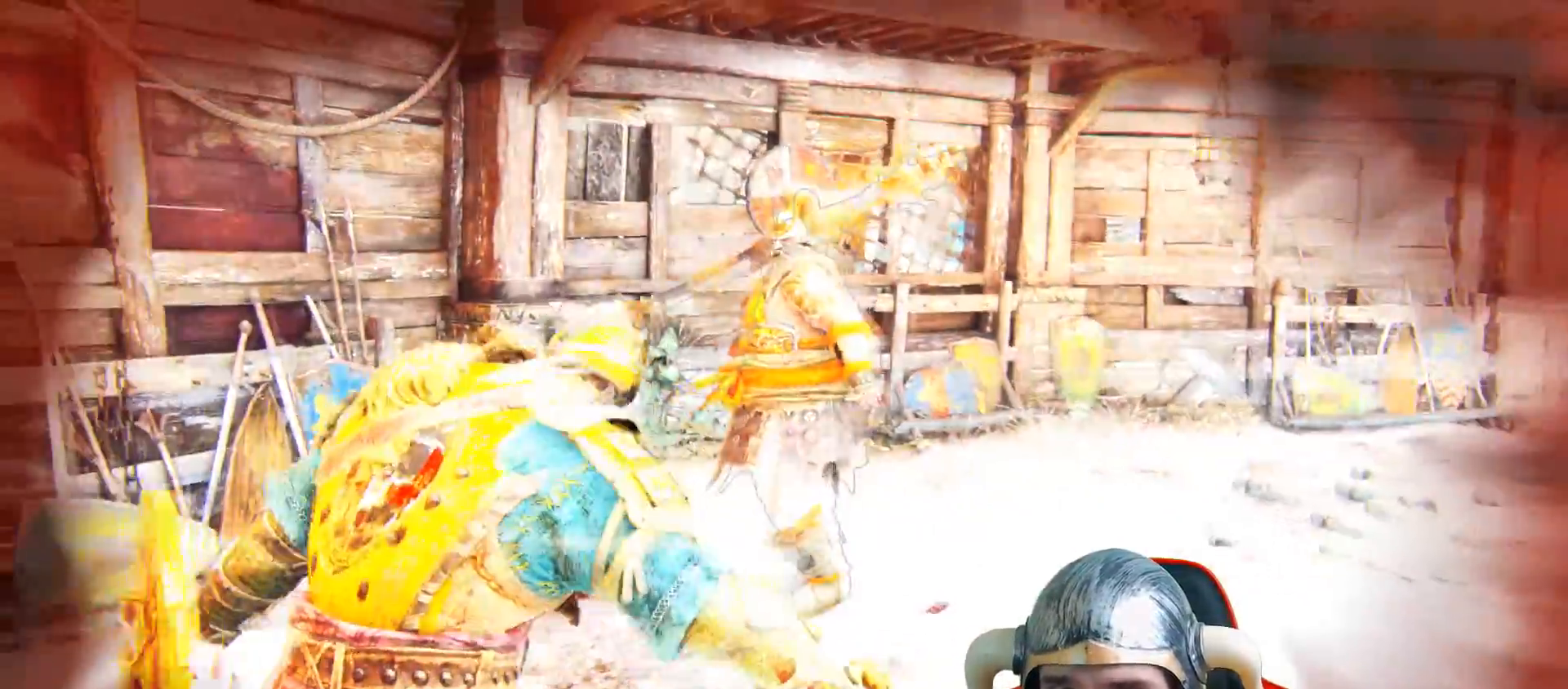
{"buttons": ["L2", "L3"], "left_stick": "right", "right_stick": "center", "events": [[83, "right_stick", "up-right"], [383, "right_stick", "center"]]}
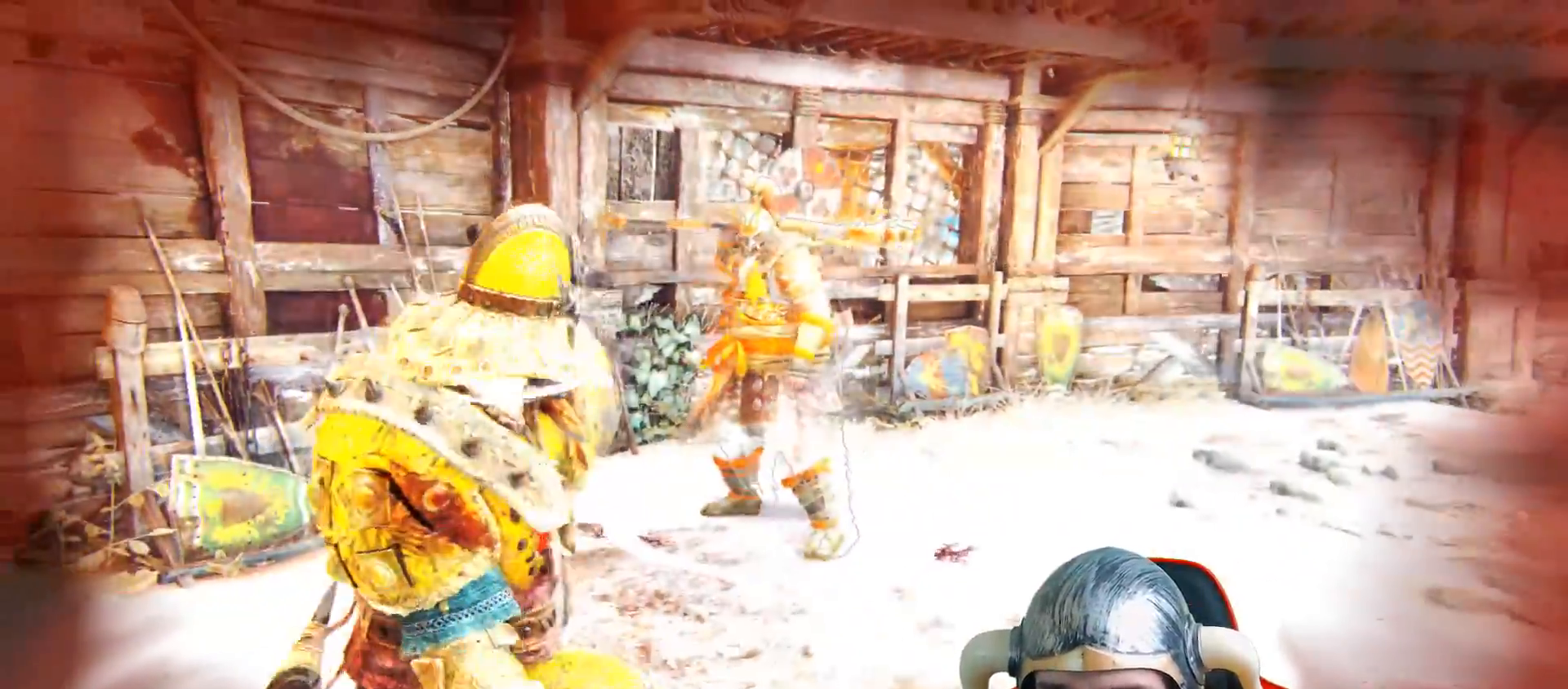
{"buttons": ["L2", "L3"], "left_stick": "right", "right_stick": "center", "events": []}
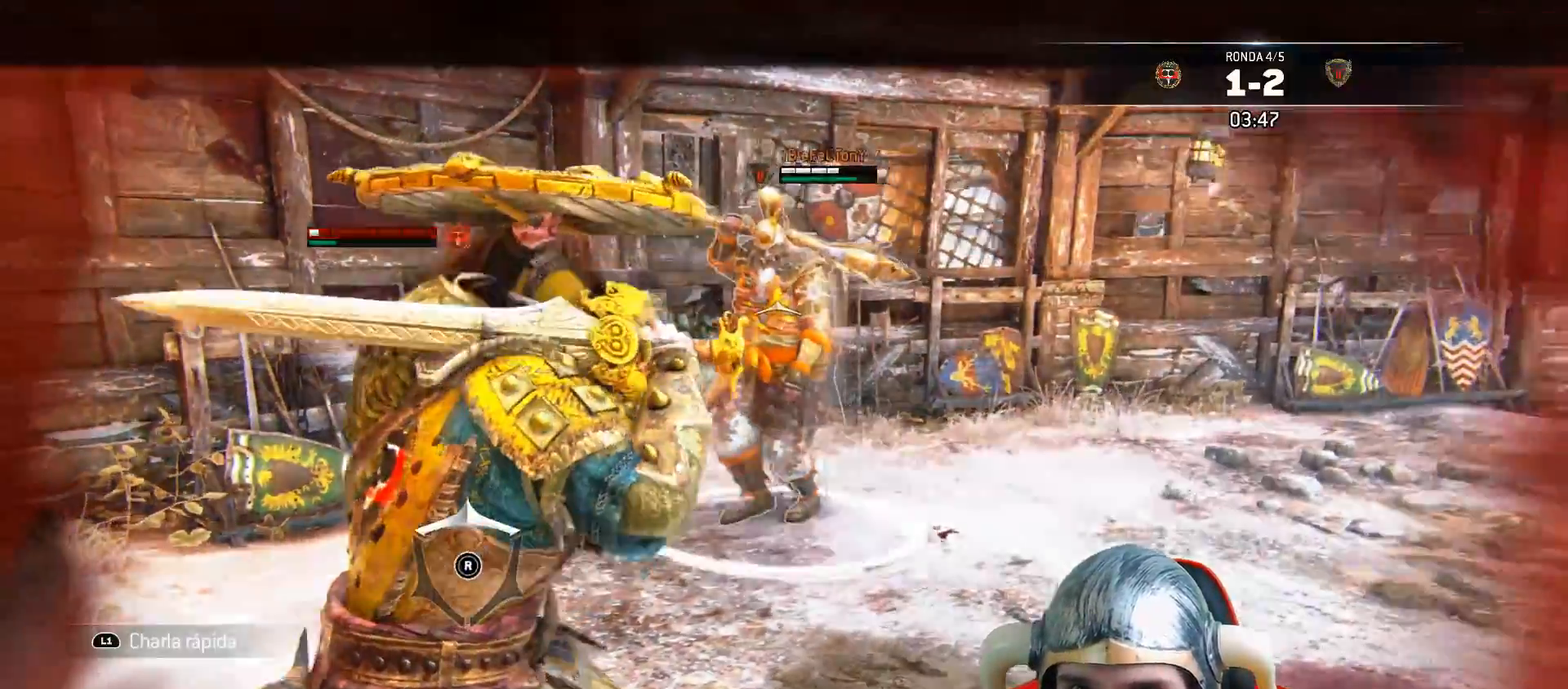
{"buttons": ["L2", "L3"], "left_stick": "right", "right_stick": "center", "events": []}
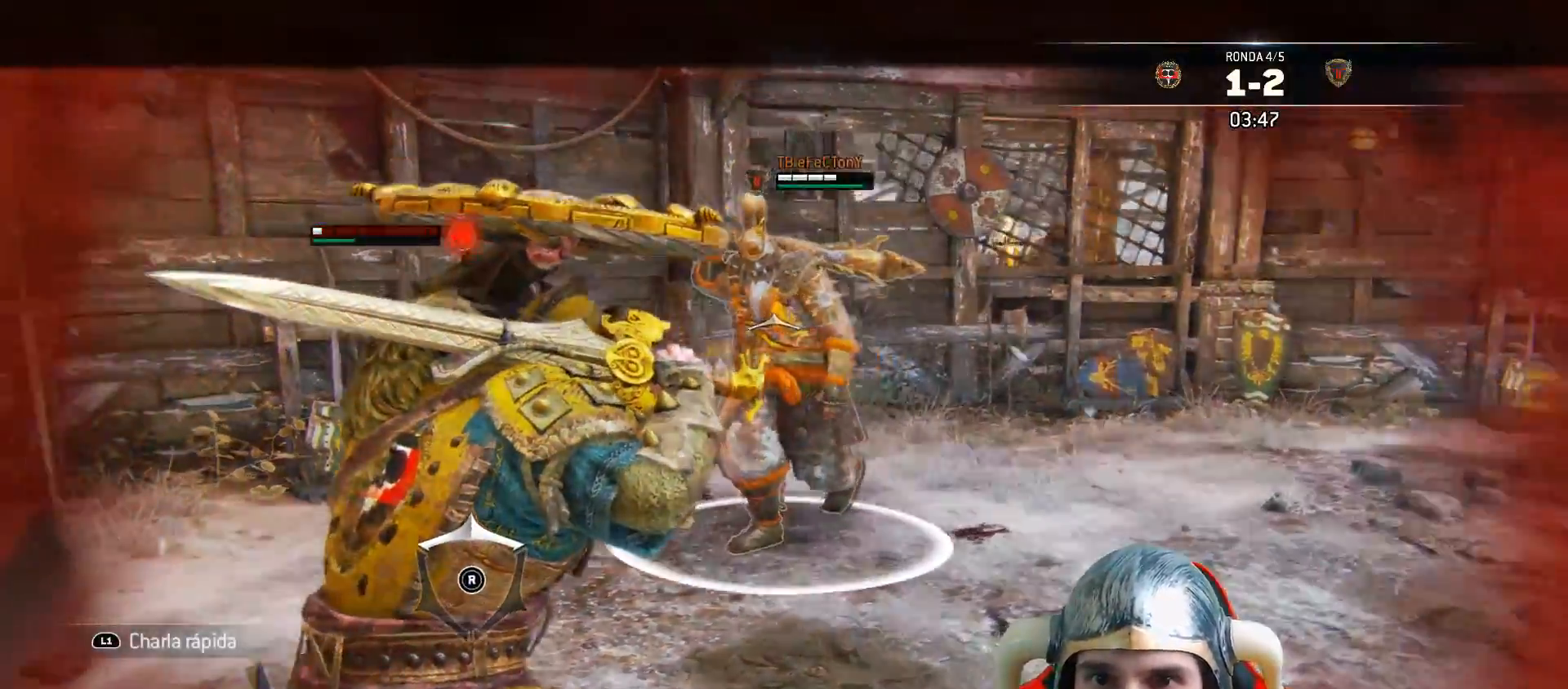
{"buttons": ["L2", "L3"], "left_stick": "right", "right_stick": "center", "events": []}
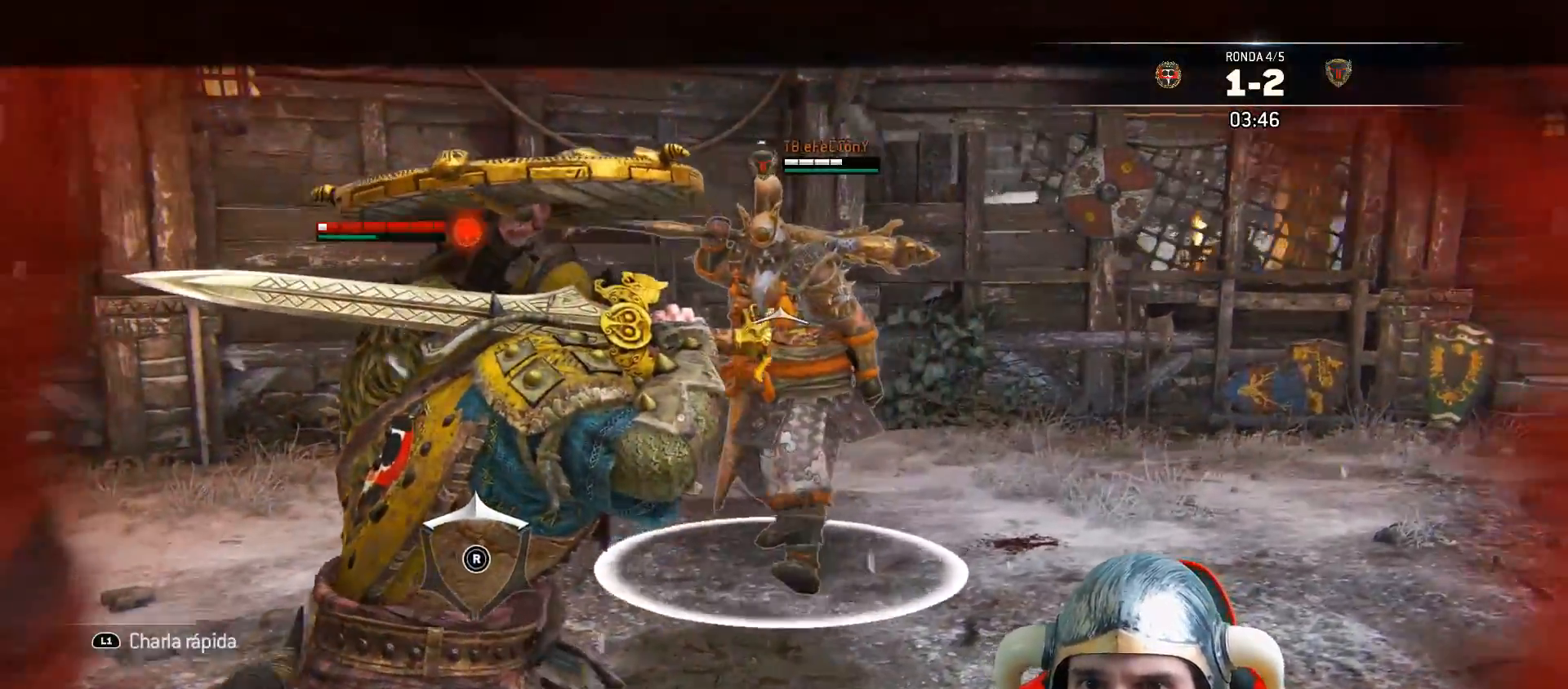
{"buttons": ["L2"], "left_stick": "down-left", "right_stick": "center", "events": [[250, "left_stick", "down-right"], [350, "L3", "up"], [417, "left_stick", "down-left"]]}
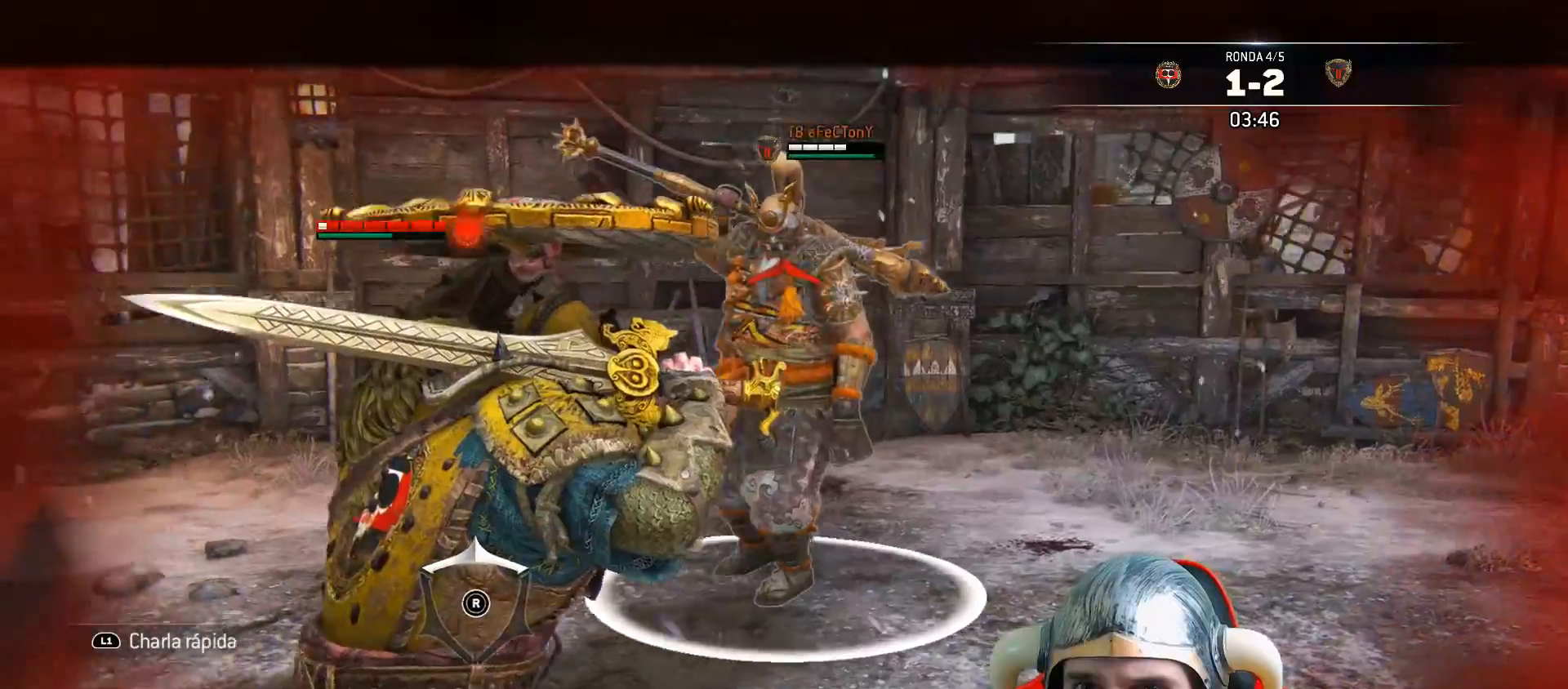
{"buttons": ["L2"], "left_stick": "down-left", "right_stick": "up-right", "events": [[267, "right_stick", "up-right"]]}
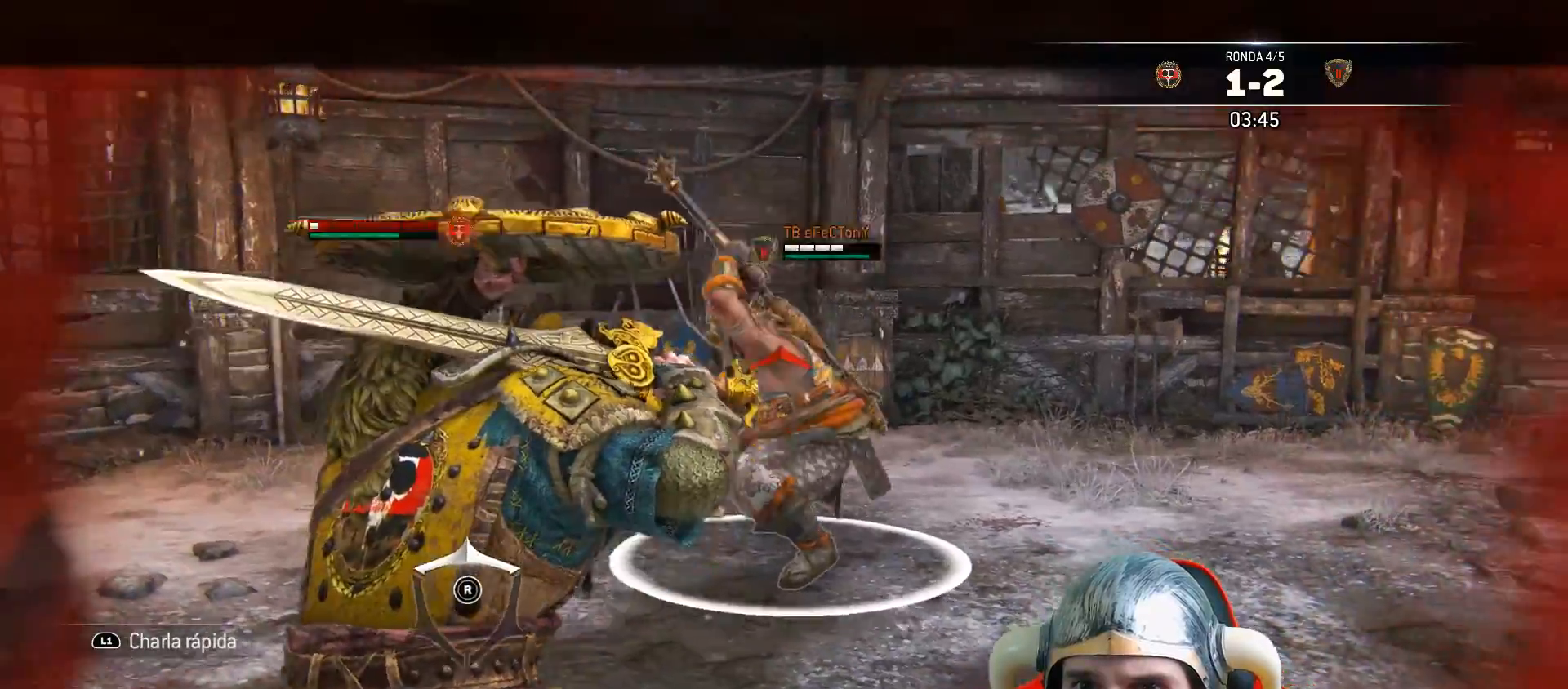
{"buttons": ["L2", "L3"], "left_stick": "down-left", "right_stick": "center", "events": [[33, "L3", "down"], [33, "right_stick", "center"], [100, "CROSS", "down"], [250, "CROSS", "up"]]}
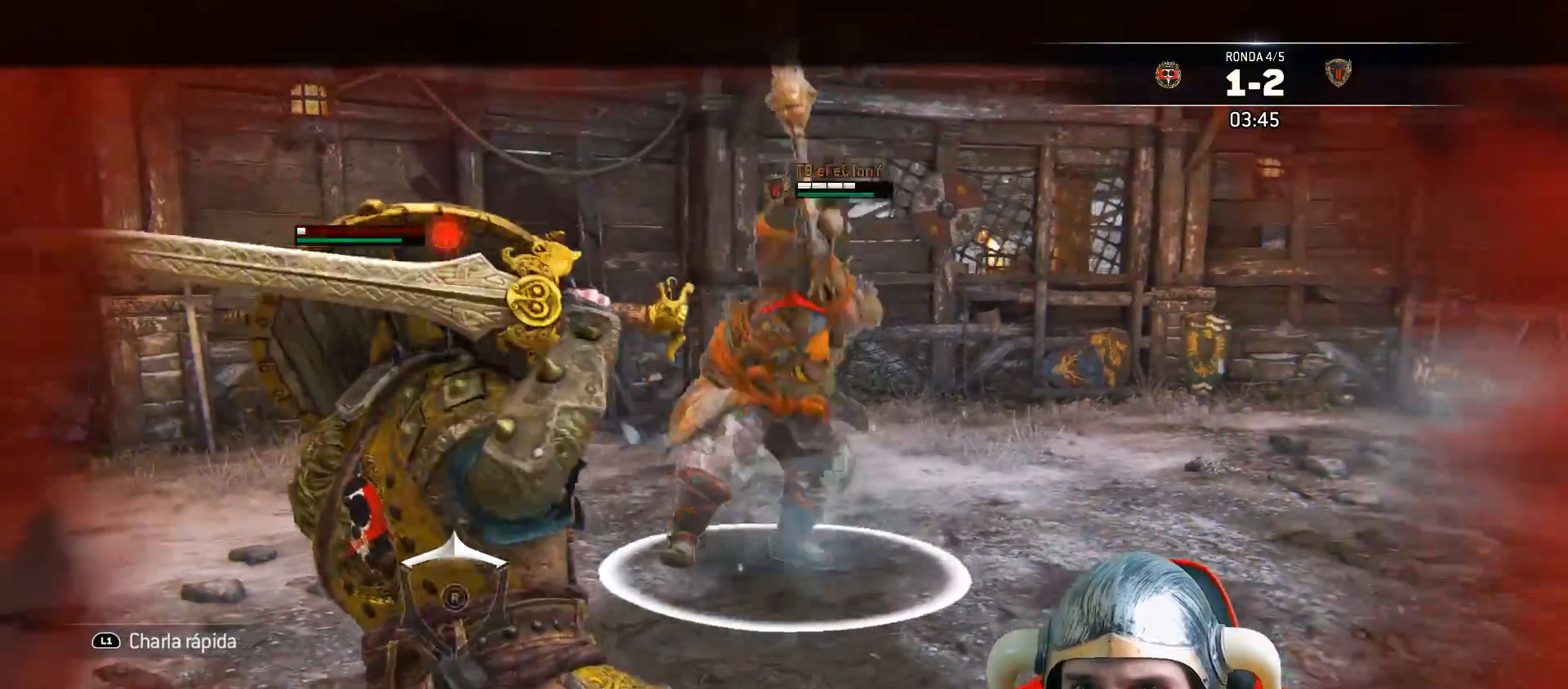
{"buttons": ["L2"], "left_stick": "down-left", "right_stick": "center", "events": [[67, "L3", "up"]]}
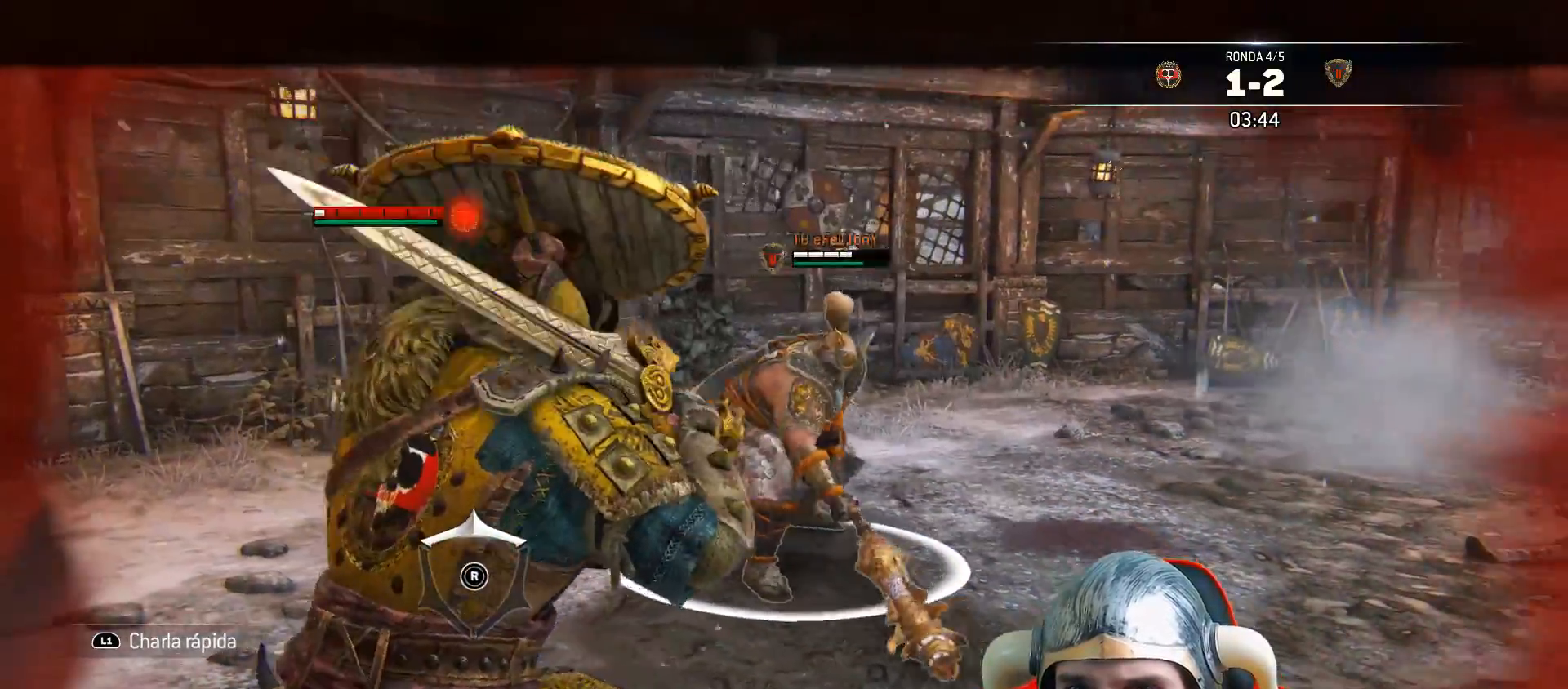
{"buttons": ["L2"], "left_stick": "down-left", "right_stick": "center", "events": []}
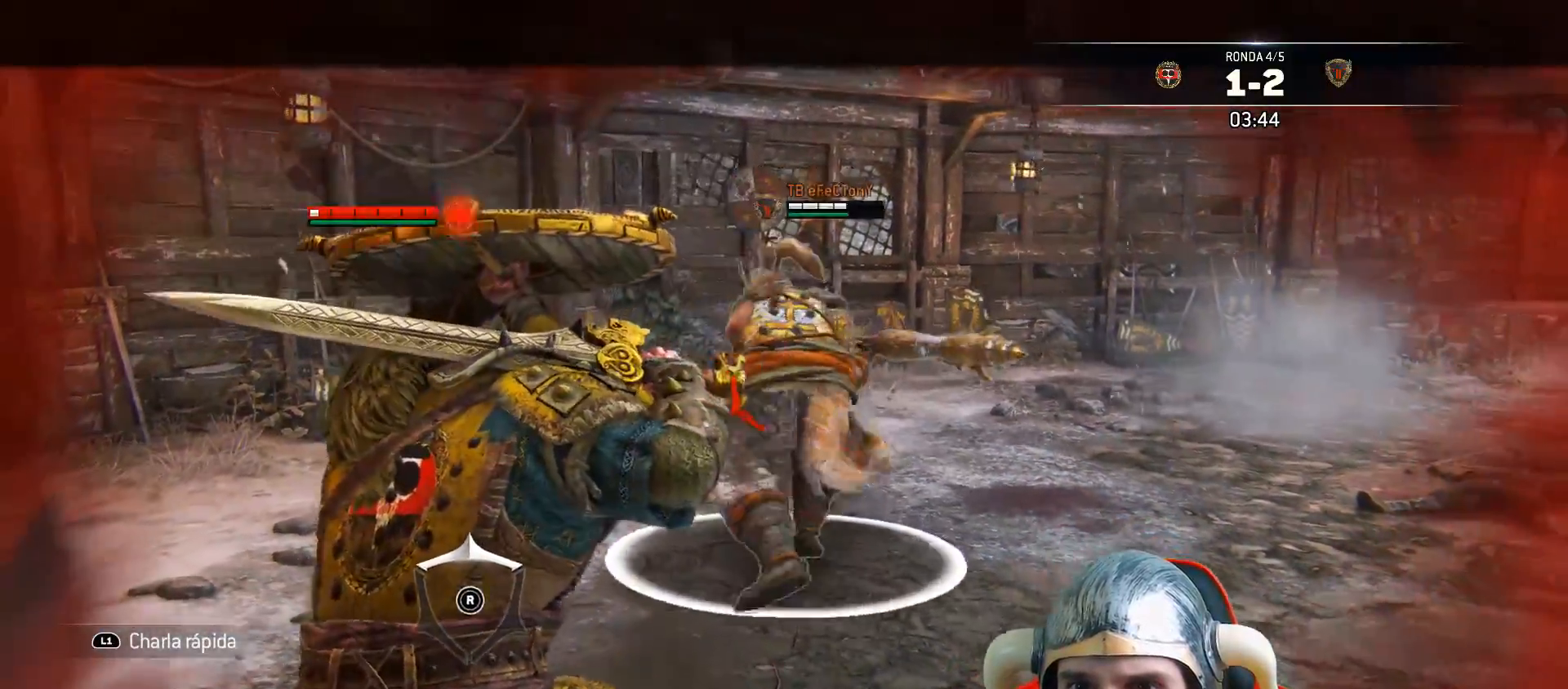
{"buttons": ["L2", "L3"], "left_stick": "right", "right_stick": "left", "events": [[67, "right_stick", "left"], [83, "L3", "down"], [83, "left_stick", "down"], [233, "left_stick", "right"], [283, "R2", "down"], [500, "R2", "up"]]}
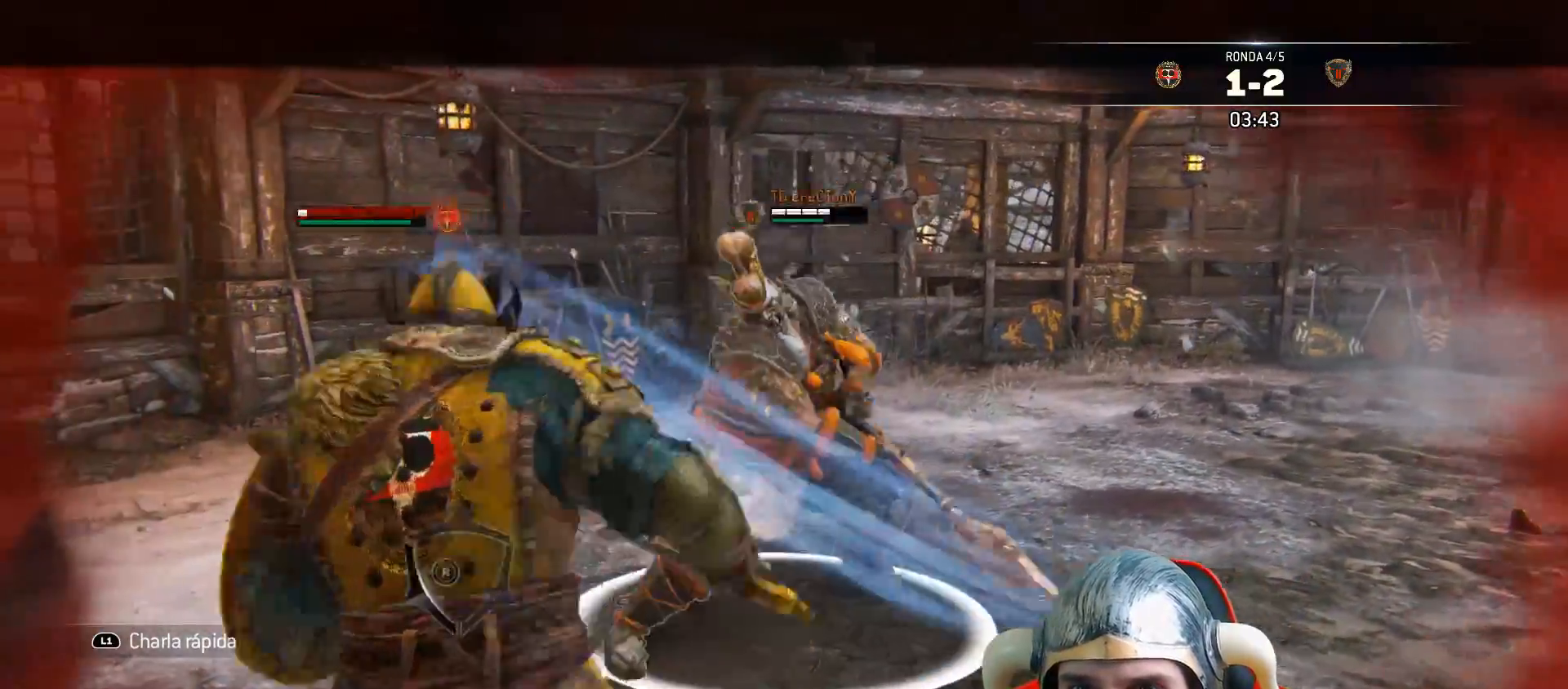
{"buttons": ["L2", "L3"], "left_stick": "right", "right_stick": "left", "events": []}
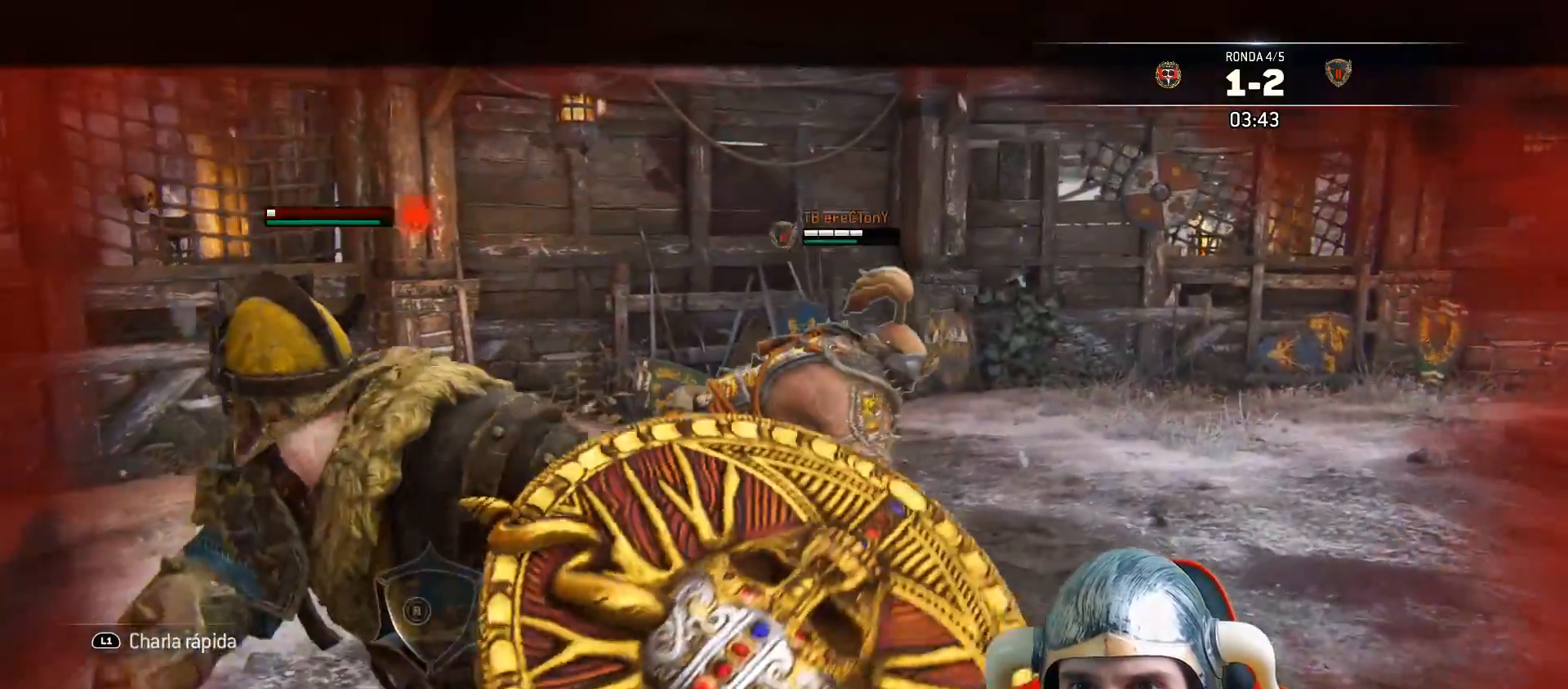
{"buttons": ["L2"], "left_stick": "up-right", "right_stick": "left", "events": [[33, "L3", "up"], [33, "left_stick", "up-right"]]}
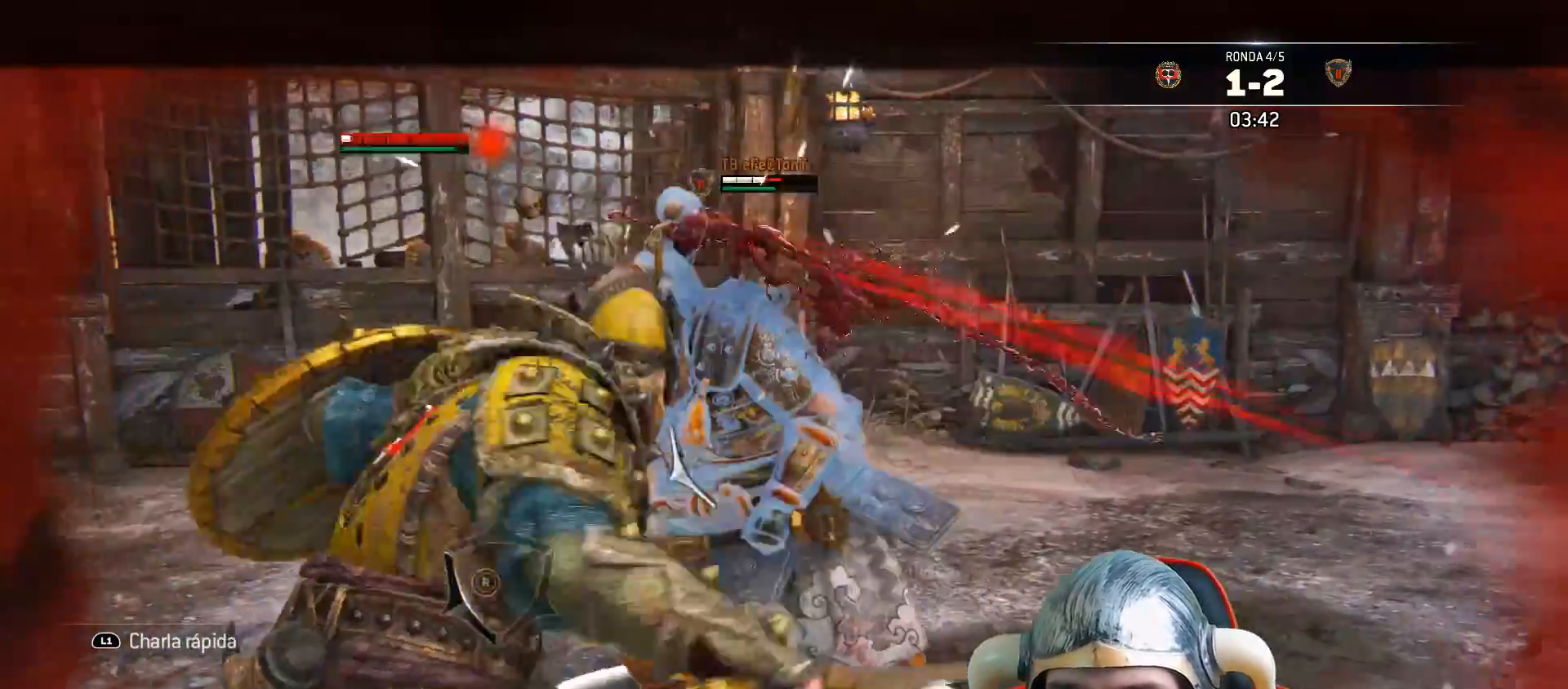
{"buttons": ["L2"], "left_stick": "up-right", "right_stick": "center", "events": [[367, "right_stick", "center"]]}
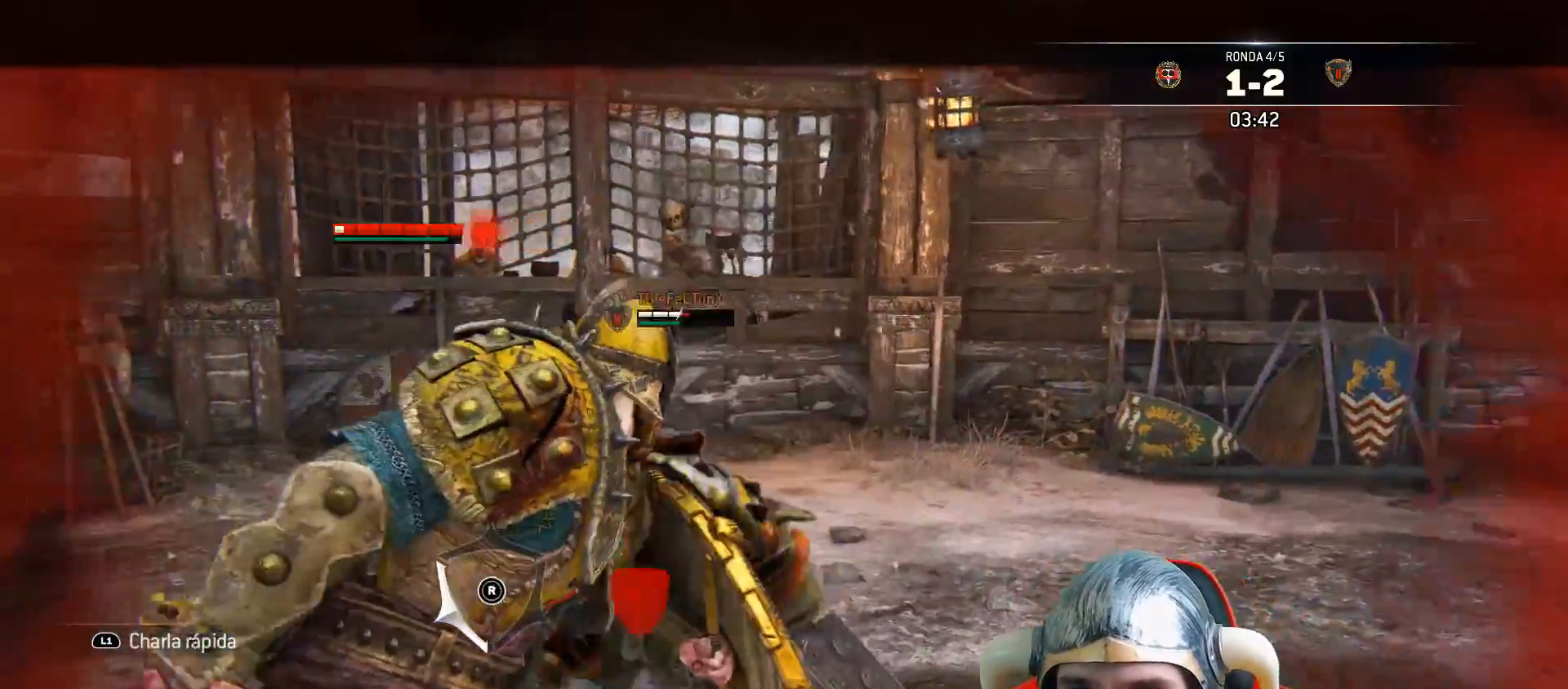
{"buttons": ["L2", "L3"], "left_stick": "up-right", "right_stick": "center", "events": [[233, "SQUARE", "down"], [250, "L3", "down"], [250, "left_stick", "up"], [317, "SQUARE", "up"], [350, "left_stick", "up-right"], [367, "SQUARE", "down"], [383, "SQUARE", "up"], [450, "SQUARE", "down"], [500, "SQUARE", "up"]]}
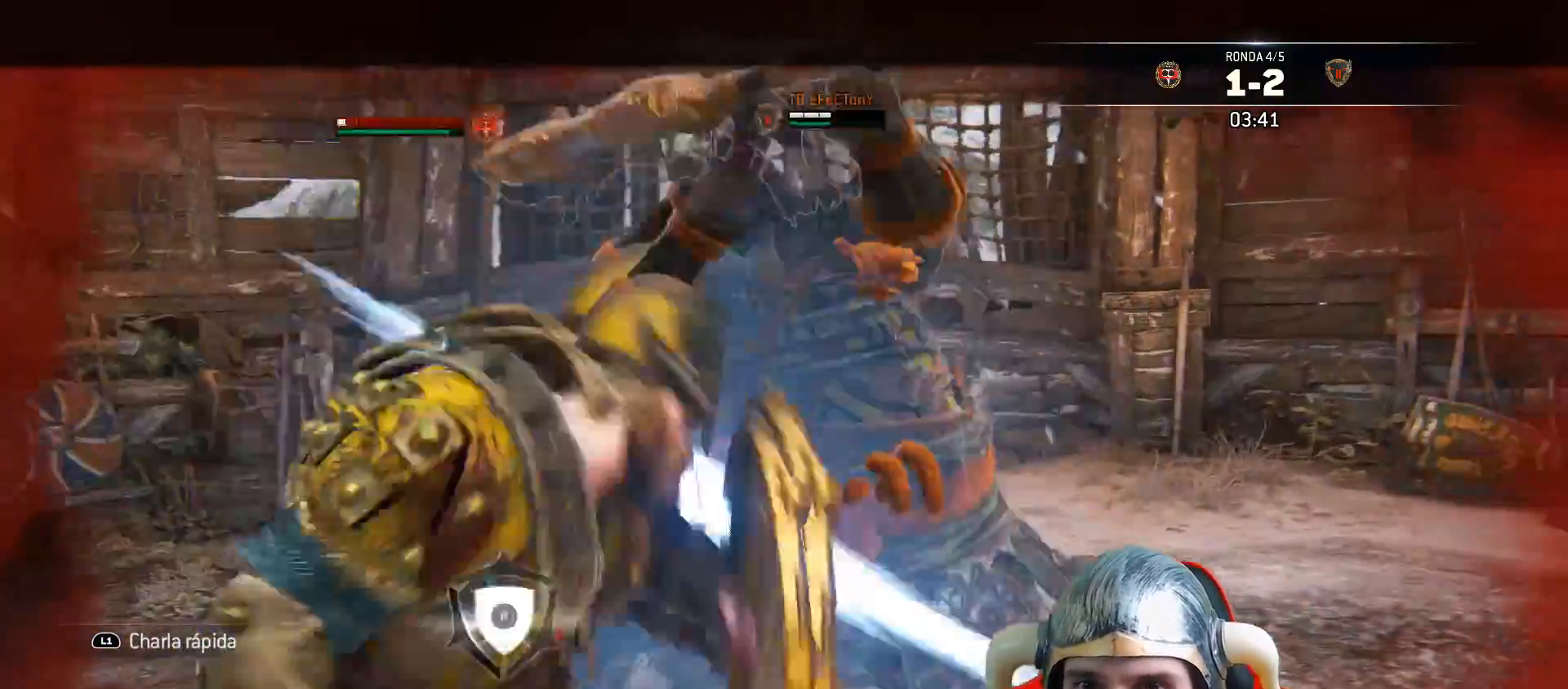
{"buttons": ["L2"], "left_stick": "up-right", "right_stick": "center", "events": [[367, "L3", "up"]]}
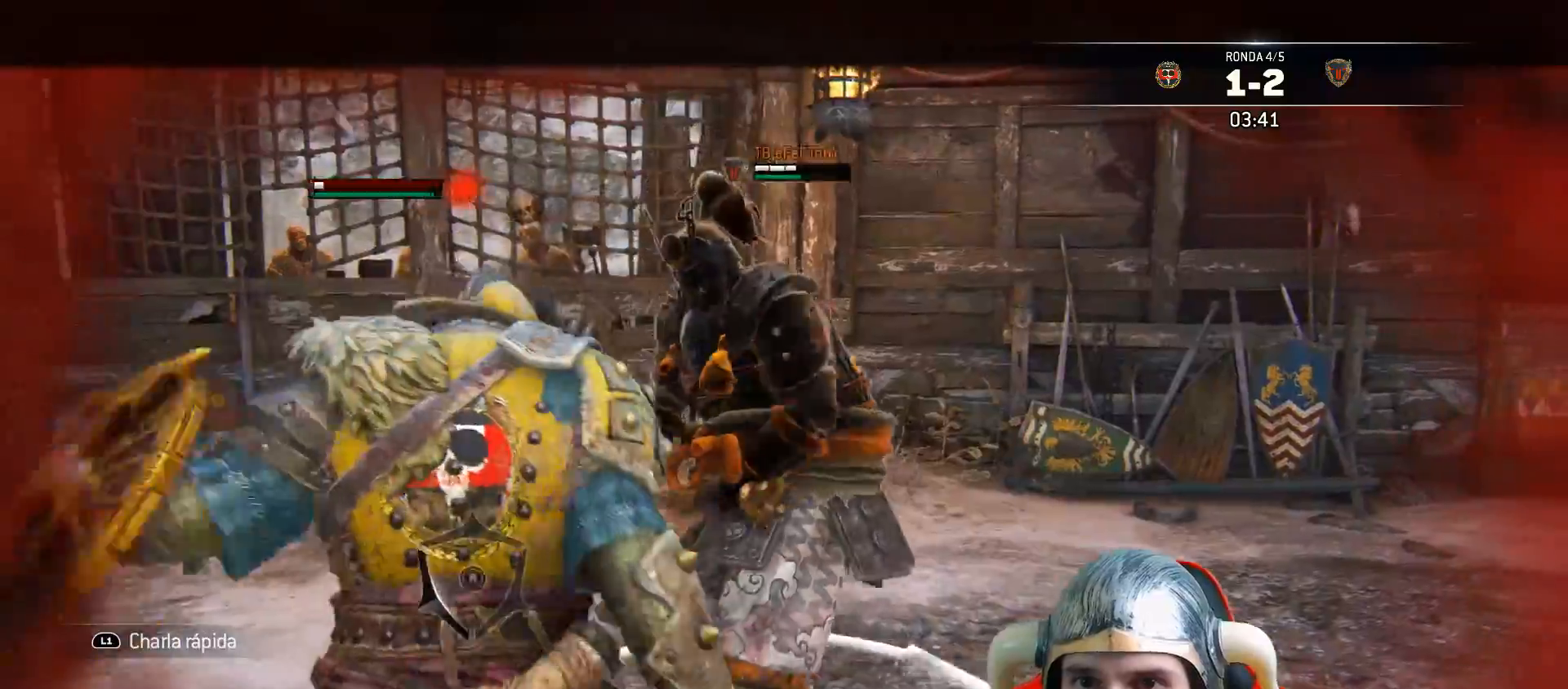
{"buttons": ["L2"], "left_stick": "up-right", "right_stick": "center", "events": [[150, "CROSS", "down"], [233, "CROSS", "up"]]}
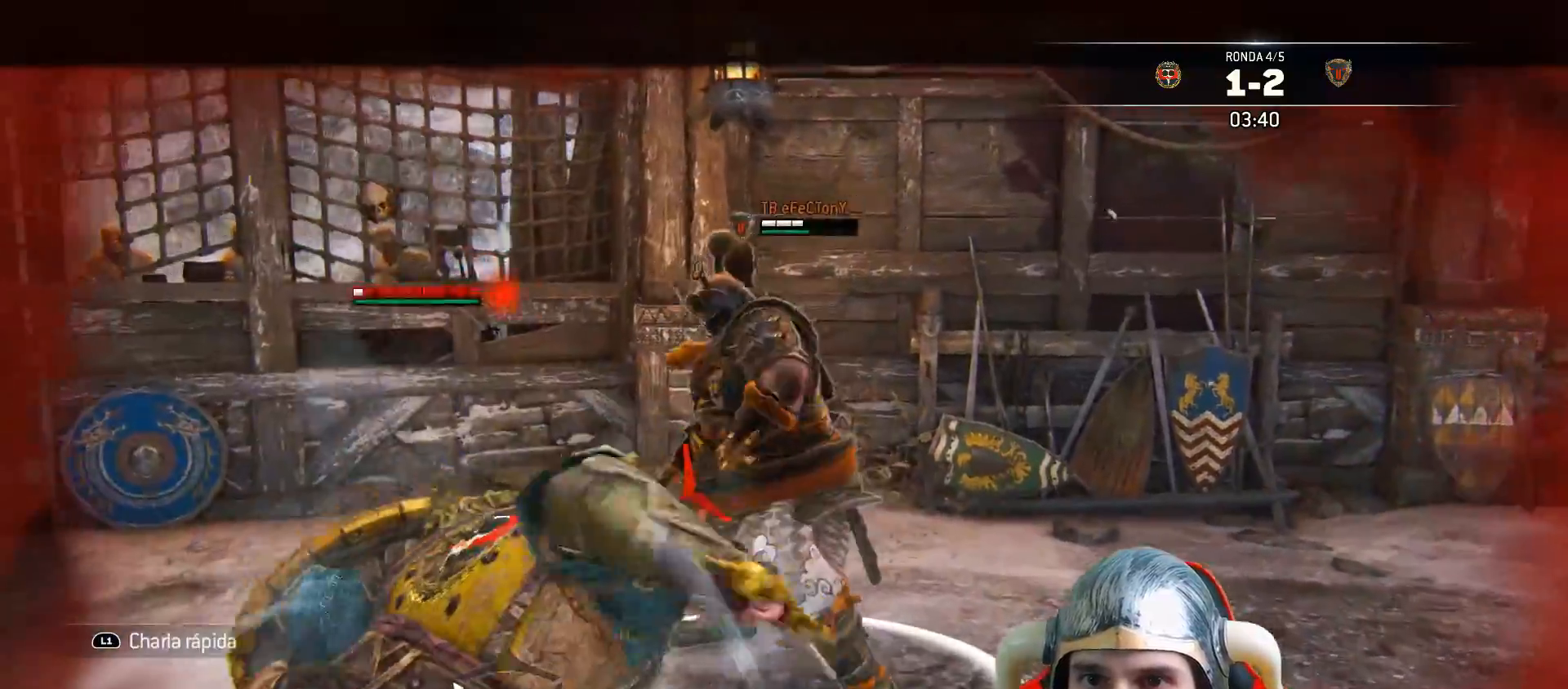
{"buttons": ["L2", "L3"], "left_stick": "right", "right_stick": "left", "events": [[200, "L3", "down"], [200, "right_stick", "left"], [217, "left_stick", "right"]]}
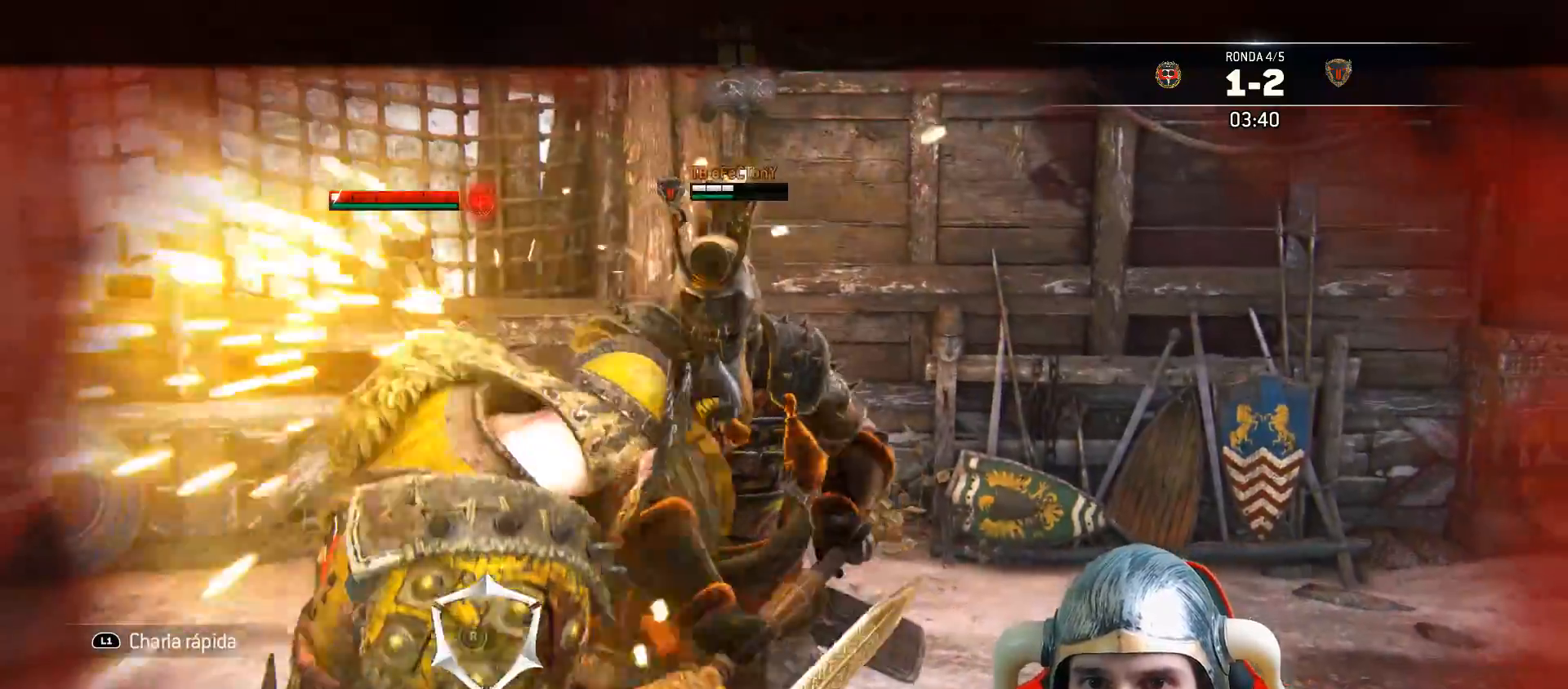
{"buttons": ["SQUARE", "L2", "L3"], "left_stick": "up", "right_stick": "center", "events": [[350, "right_stick", "center"], [383, "left_stick", "up"], [467, "SQUARE", "down"]]}
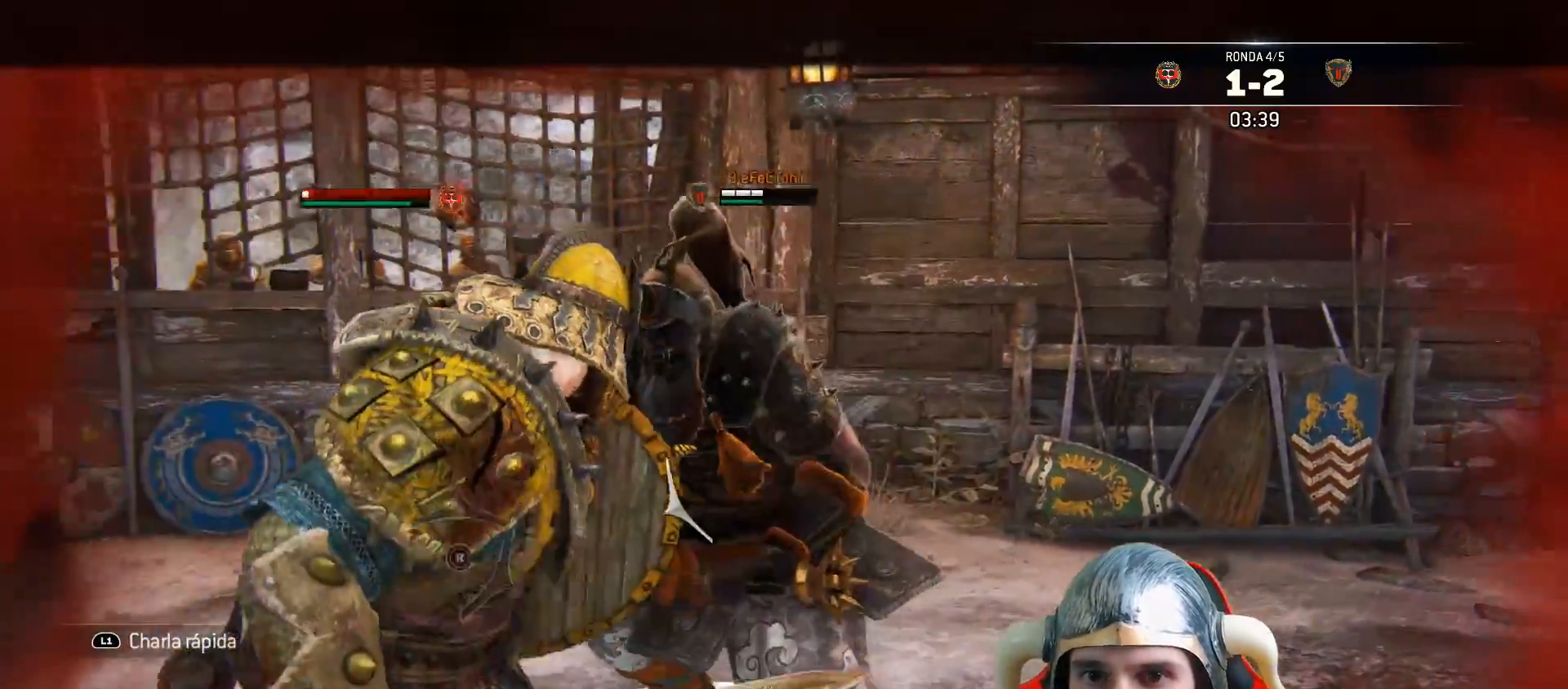
{"buttons": ["SQUARE", "L2", "L3"], "left_stick": "up-right", "right_stick": "center", "events": [[33, "SQUARE", "up"], [83, "SQUARE", "down"], [100, "left_stick", "up-right"], [133, "SQUARE", "up"], [183, "SQUARE", "down"], [250, "SQUARE", "up"], [283, "SQUARE", "down"]]}
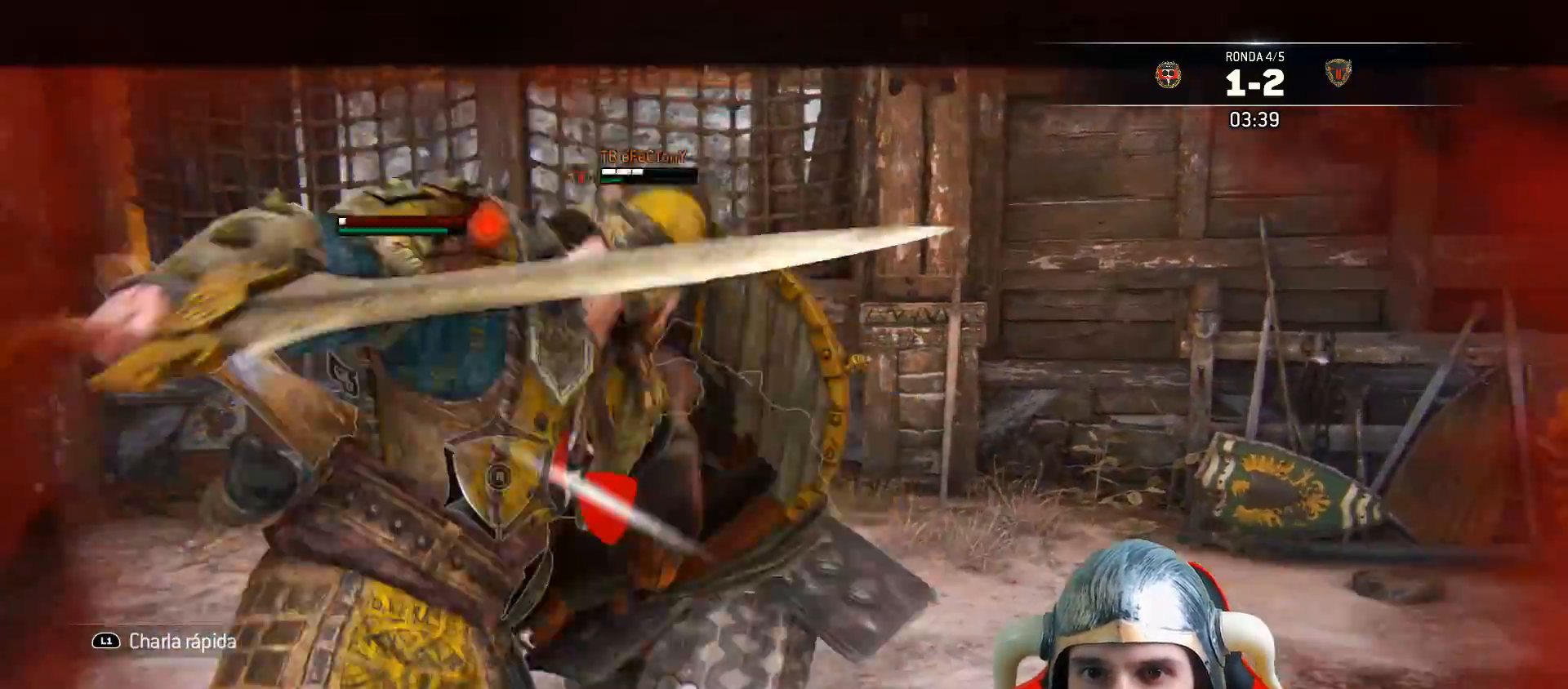
{"buttons": ["SQUARE", "L2", "L3"], "left_stick": "up-right", "right_stick": "center", "events": []}
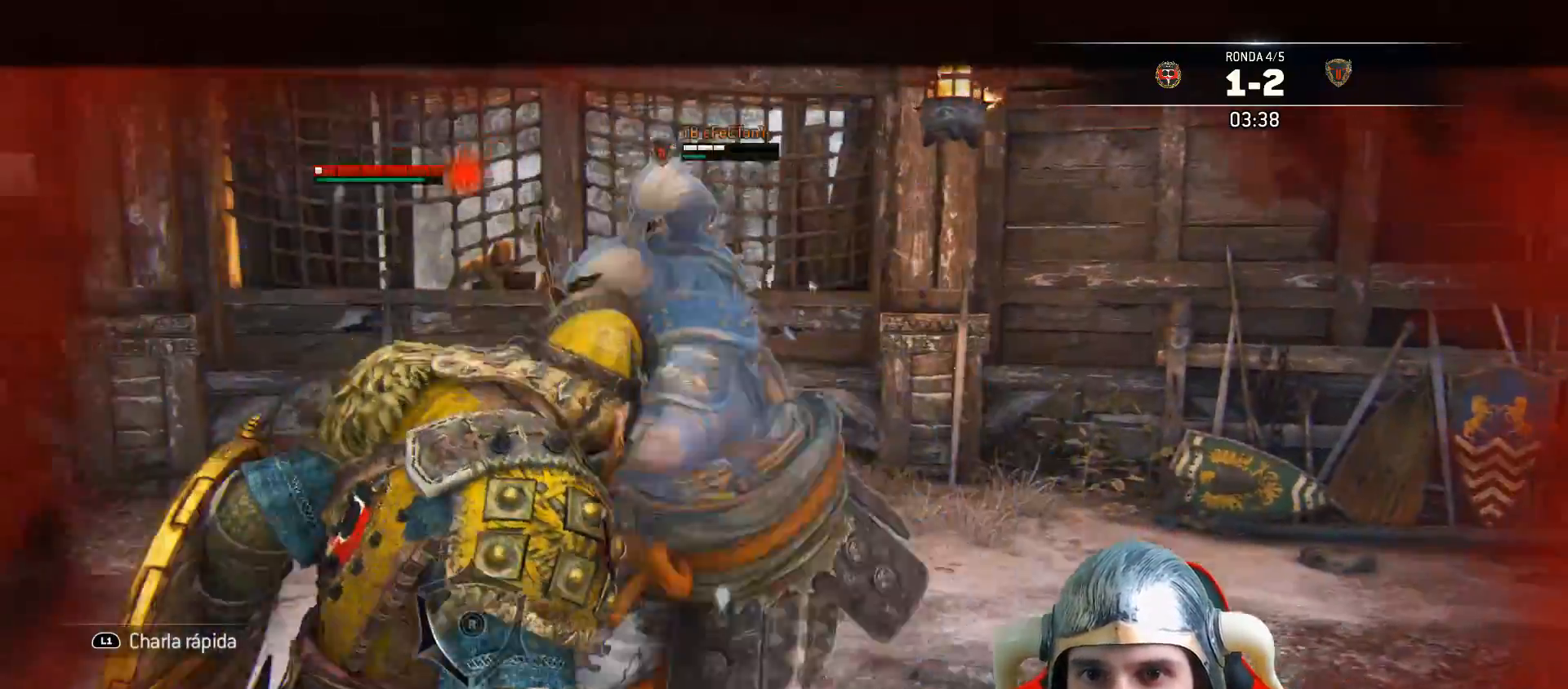
{"buttons": ["L2", "L3"], "left_stick": "down", "right_stick": "center", "events": [[17, "SQUARE", "up"], [33, "L3", "up"], [383, "left_stick", "center"], [467, "L3", "down"], [467, "left_stick", "down"]]}
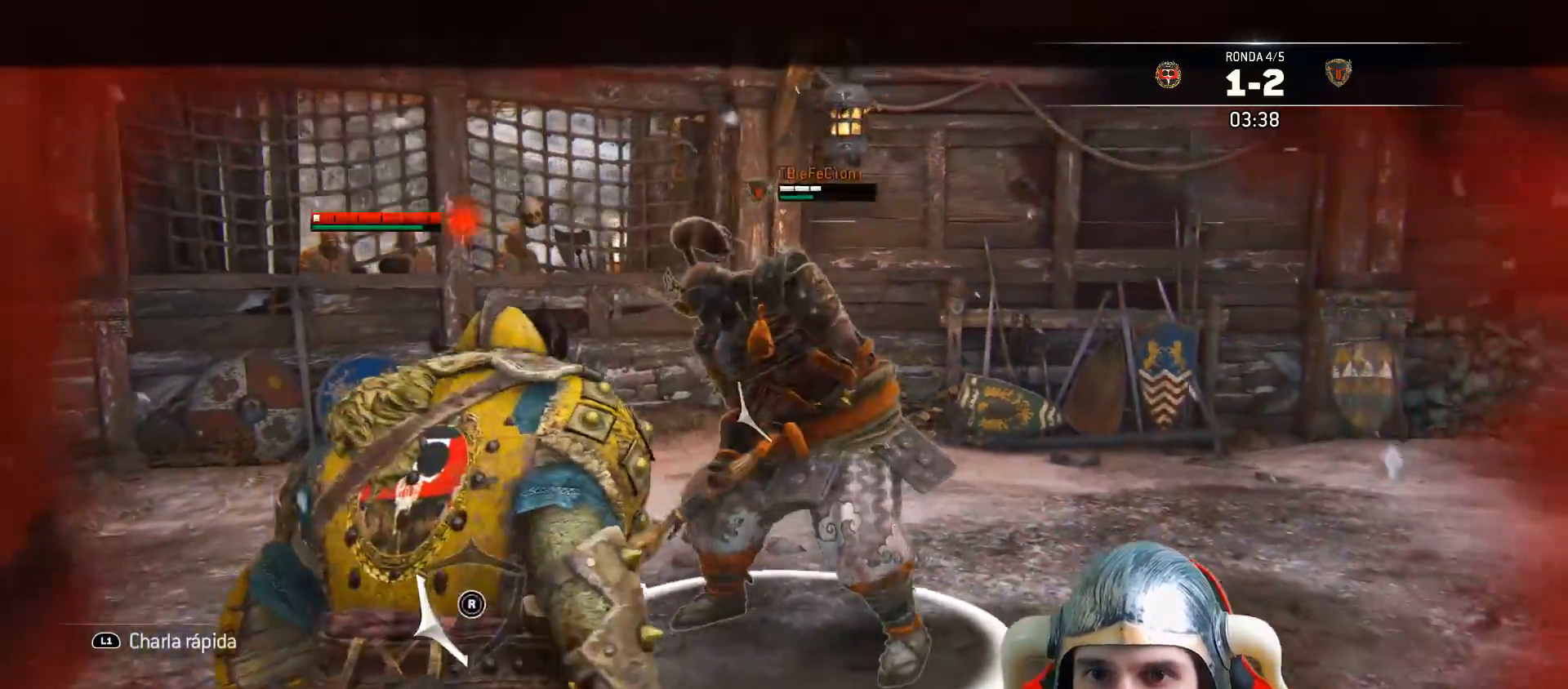
{"buttons": ["L2", "L3"], "left_stick": "down", "right_stick": "center", "events": [[83, "CROSS", "down"], [250, "CROSS", "up"]]}